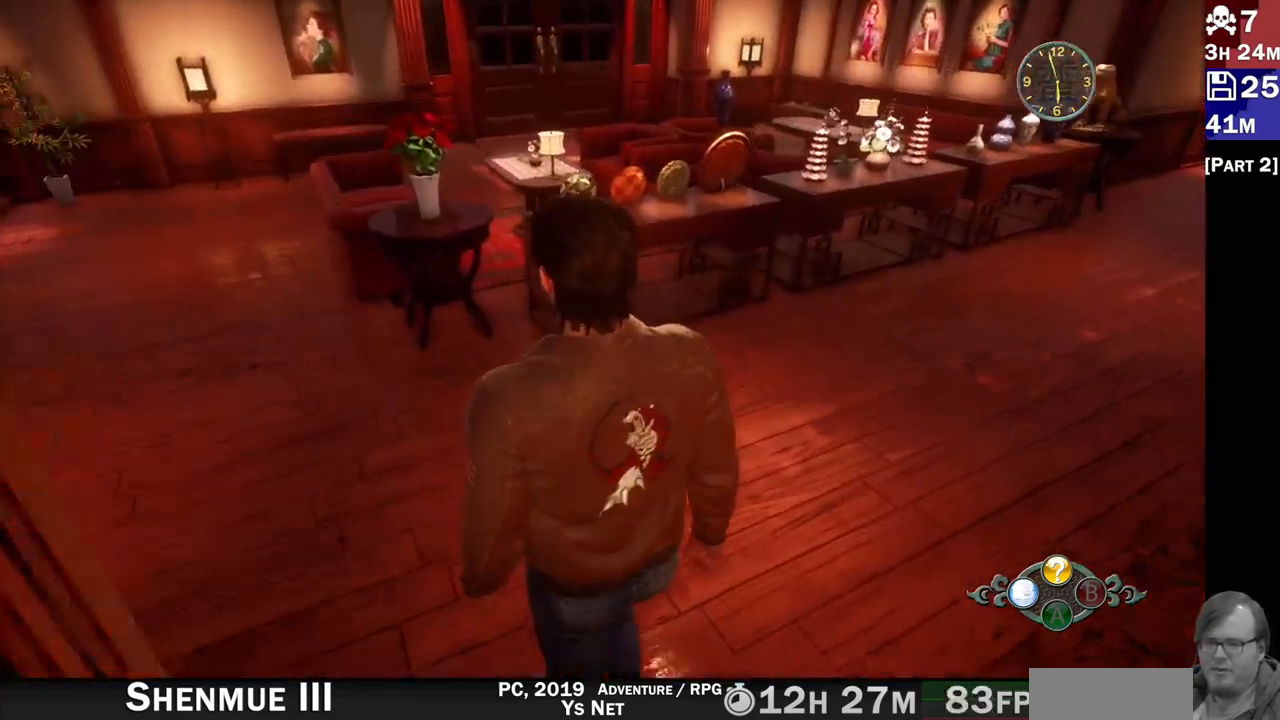
Gameplay with a controller (PlayStation layout); each line is a JSON object with the inputs held at the frame after it (dt_ms = milliseconds from this image to that frame). "events" lists button and stick changes between this image and that frame as [ms after this image, input, new state], when the widget could be followed in between.
{"dt_ms": 1000, "buttons": [], "left_stick": "up", "right_stick": "center"}
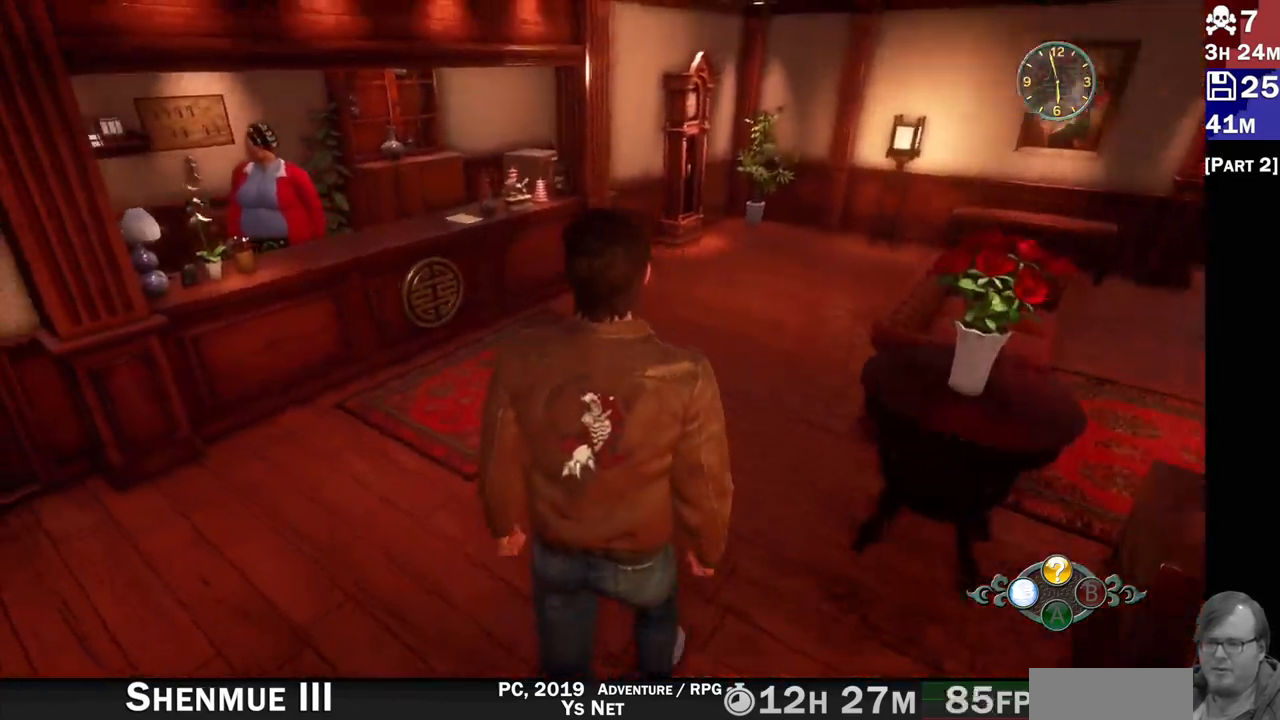
{"dt_ms": 500, "buttons": ["R2"], "left_stick": "up", "right_stick": "left", "events": [[217, "R2", "down"], [367, "right_stick", "left"]]}
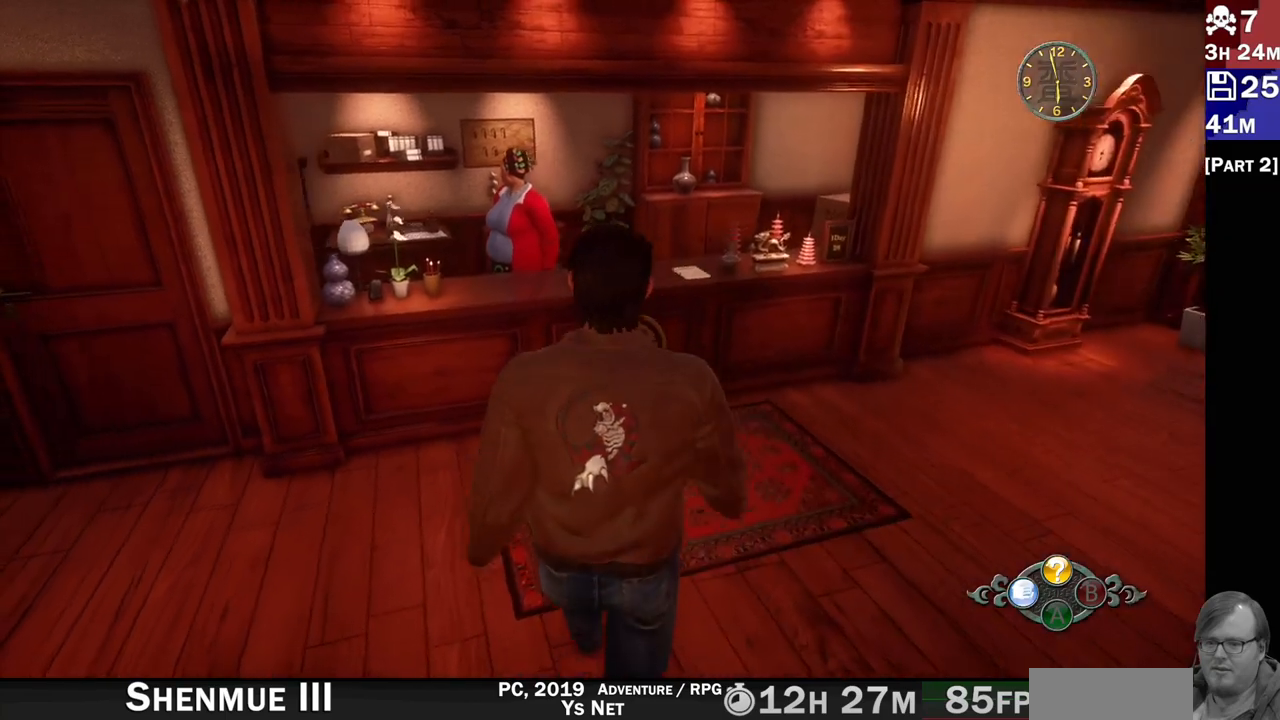
{"dt_ms": 1000, "buttons": [], "left_stick": "center", "right_stick": "center"}
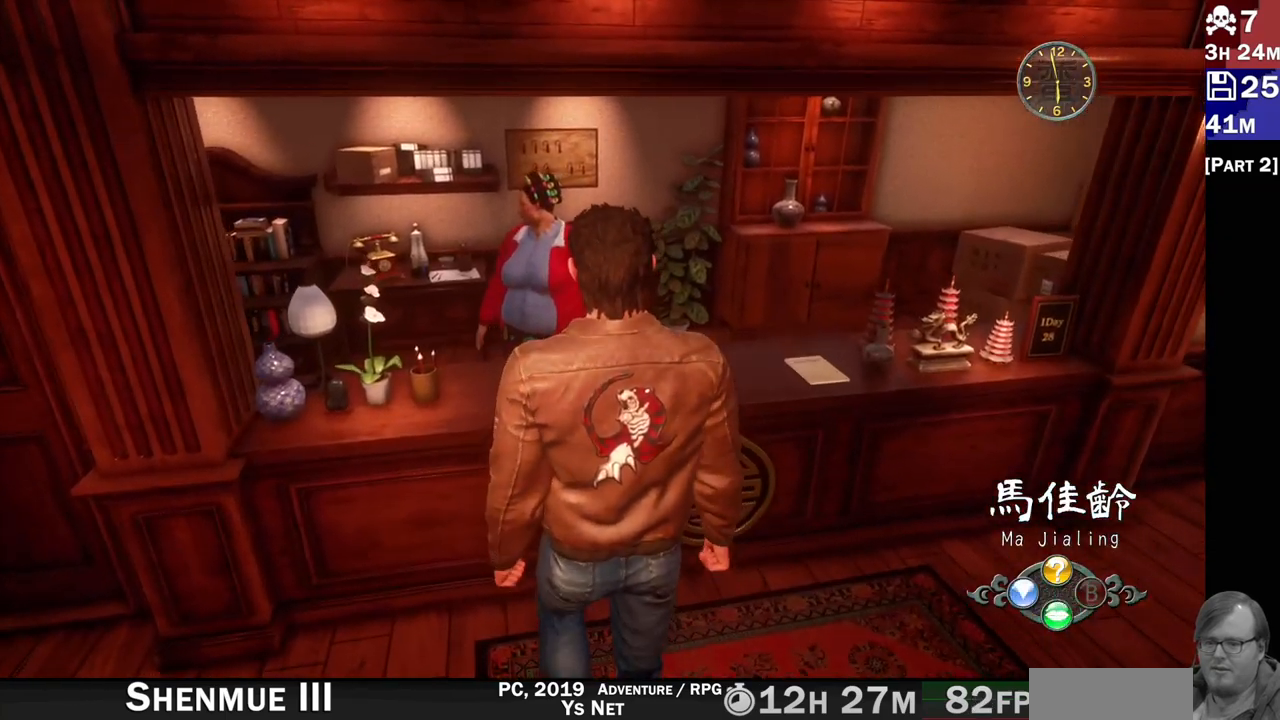
{"dt_ms": 500, "buttons": [], "left_stick": "center", "right_stick": "center", "events": [[150, "CROSS", "down"], [300, "CROSS", "up"]]}